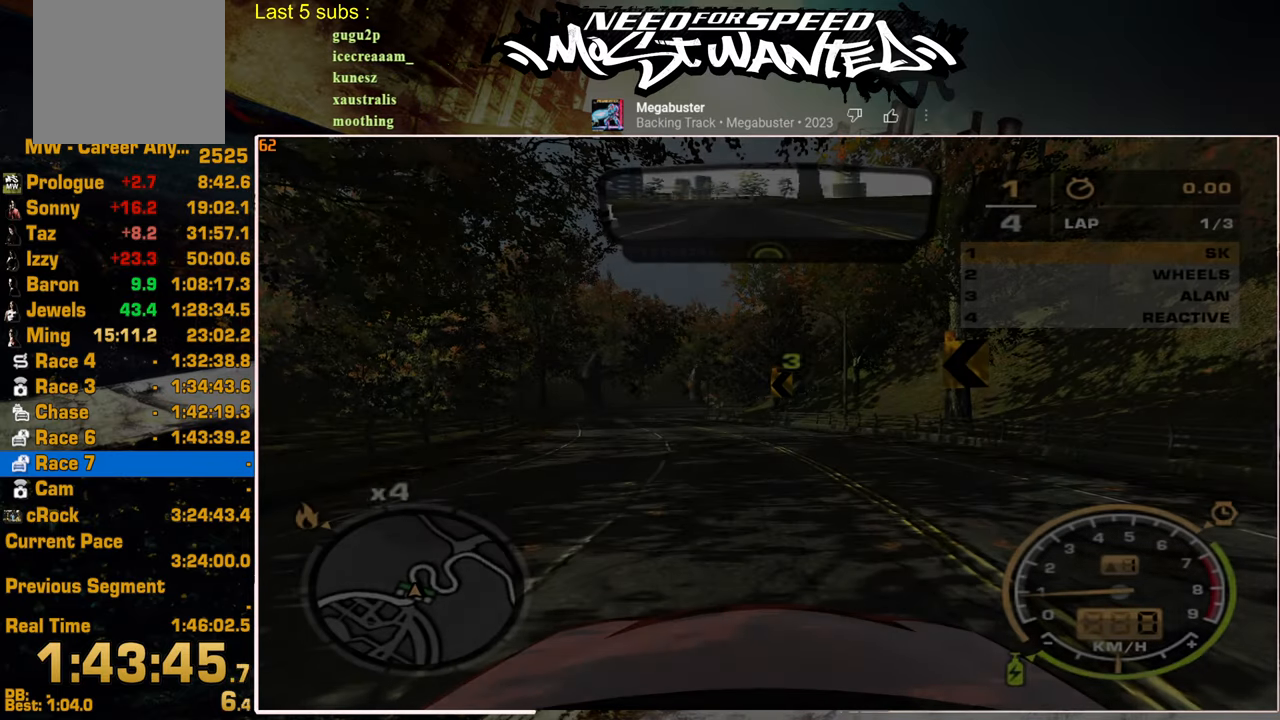
Gameplay with a controller (PlayStation layout); each line is a JSON object with the inputs held at the frame after it. "events" lists button and stick changes between this image and that frame as [ms after this image, input, new state], when the widget could be followed in between. Not read: CIRCLE.
{"buttons": ["R2"], "left_stick": "center", "right_stick": "center", "events": [[50, "R2", "down"]]}
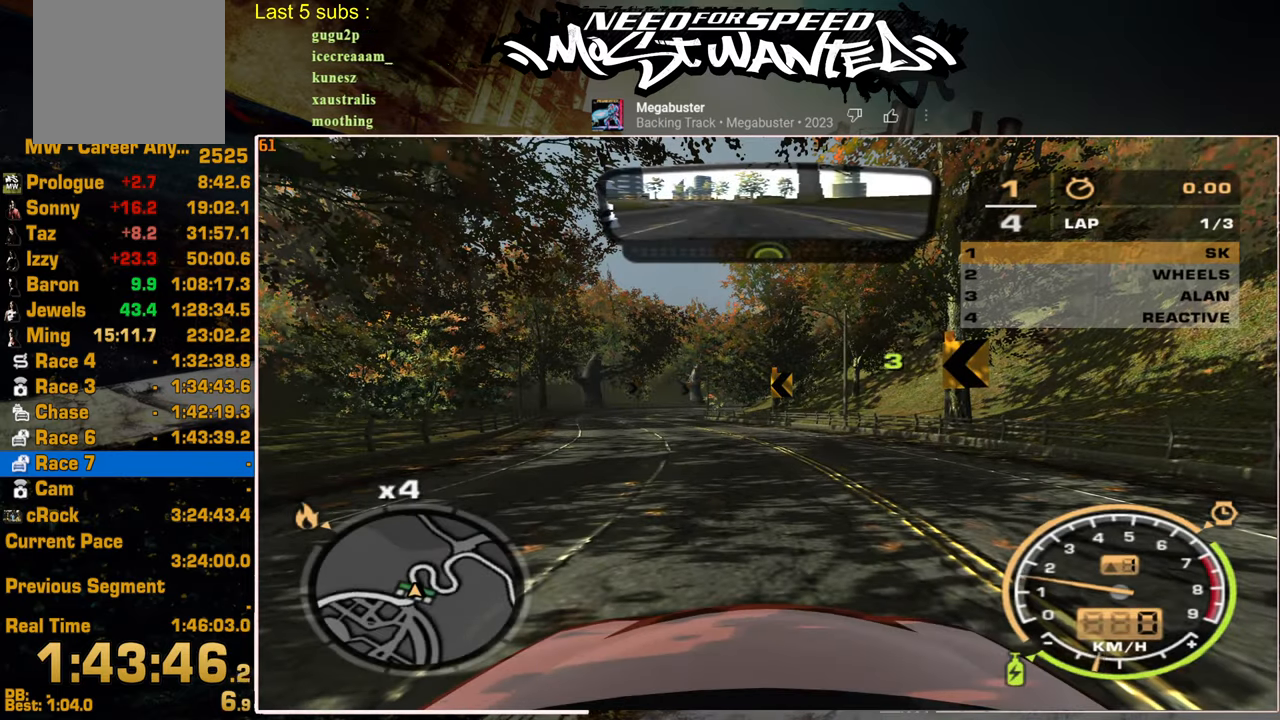
{"buttons": ["R2"], "left_stick": "center", "right_stick": "center", "events": []}
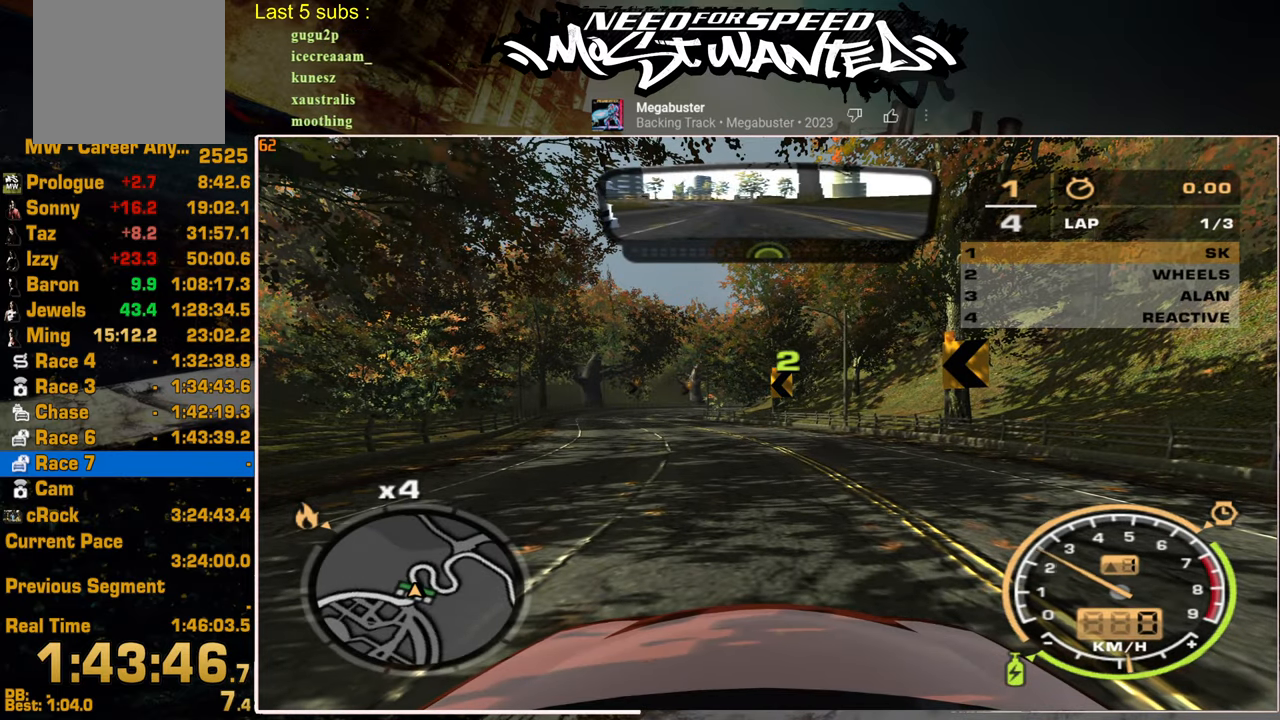
{"buttons": ["R2"], "left_stick": "center", "right_stick": "center", "events": []}
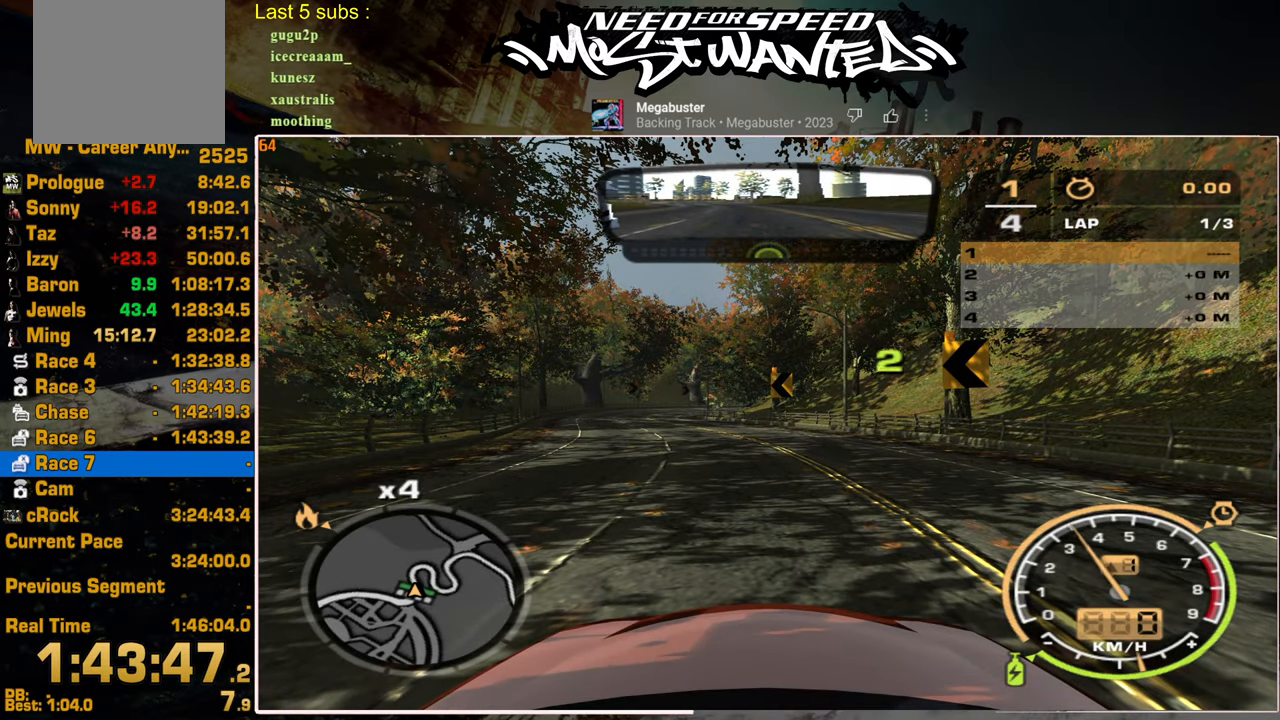
{"buttons": ["R2"], "left_stick": "center", "right_stick": "center", "events": []}
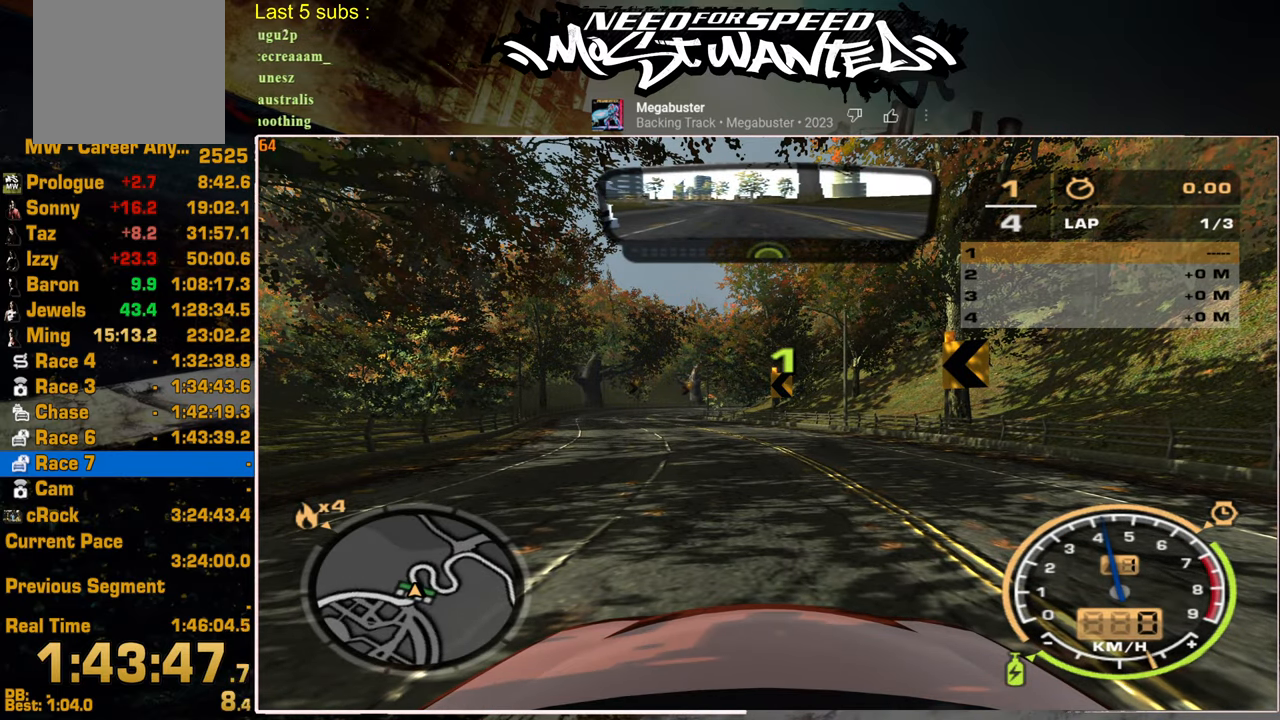
{"buttons": ["R2"], "left_stick": "center", "right_stick": "center", "events": []}
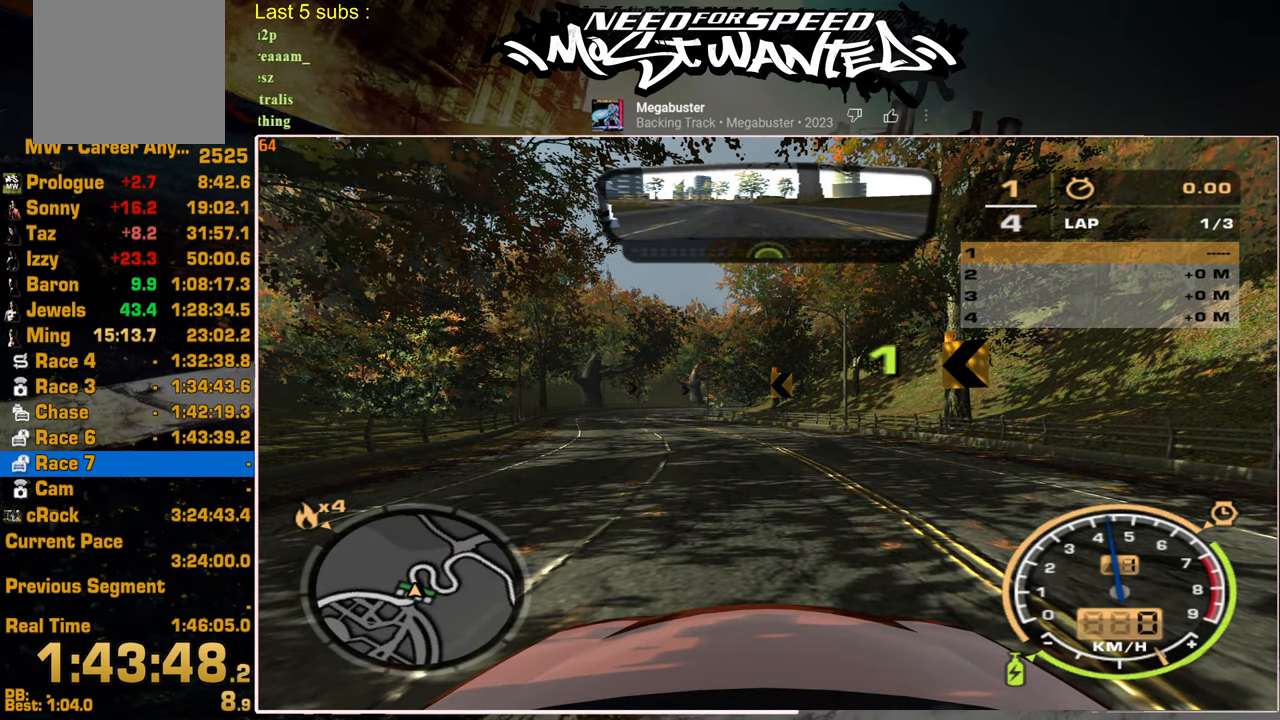
{"buttons": ["R2"], "left_stick": "center", "right_stick": "center", "events": []}
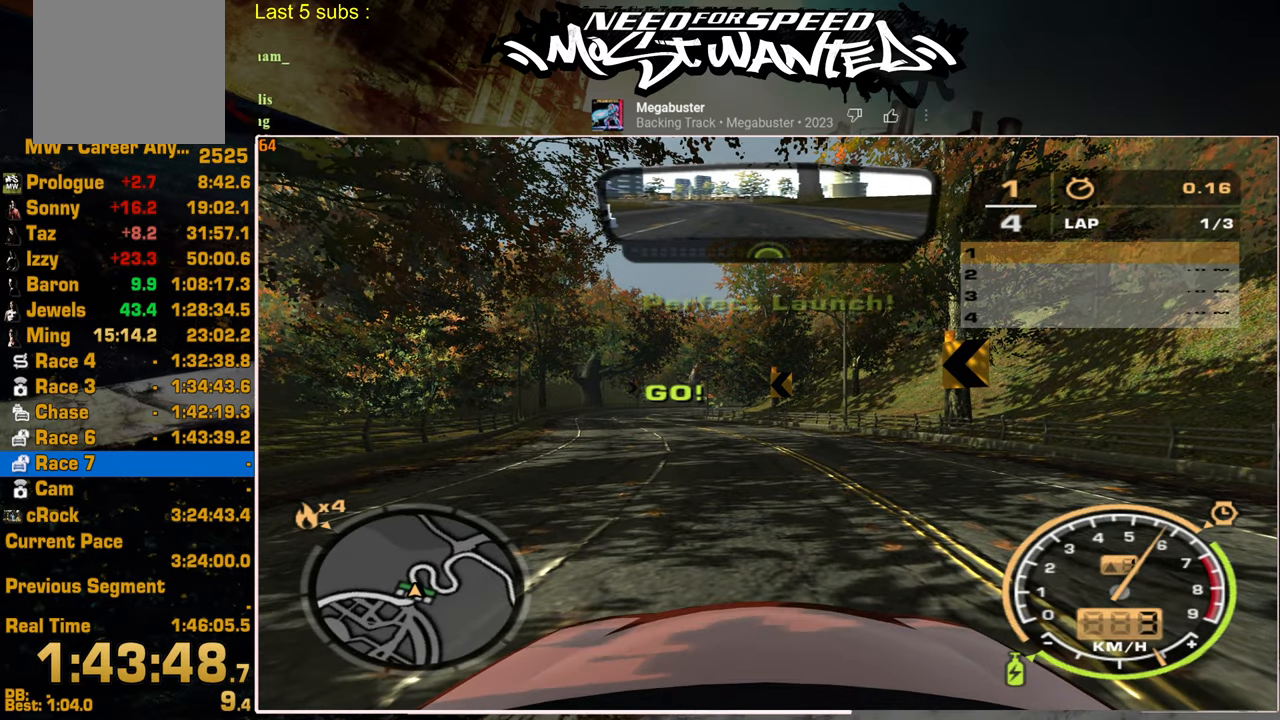
{"buttons": ["R2"], "left_stick": "up-left", "right_stick": "center", "events": [[117, "left_stick", "up-left"]]}
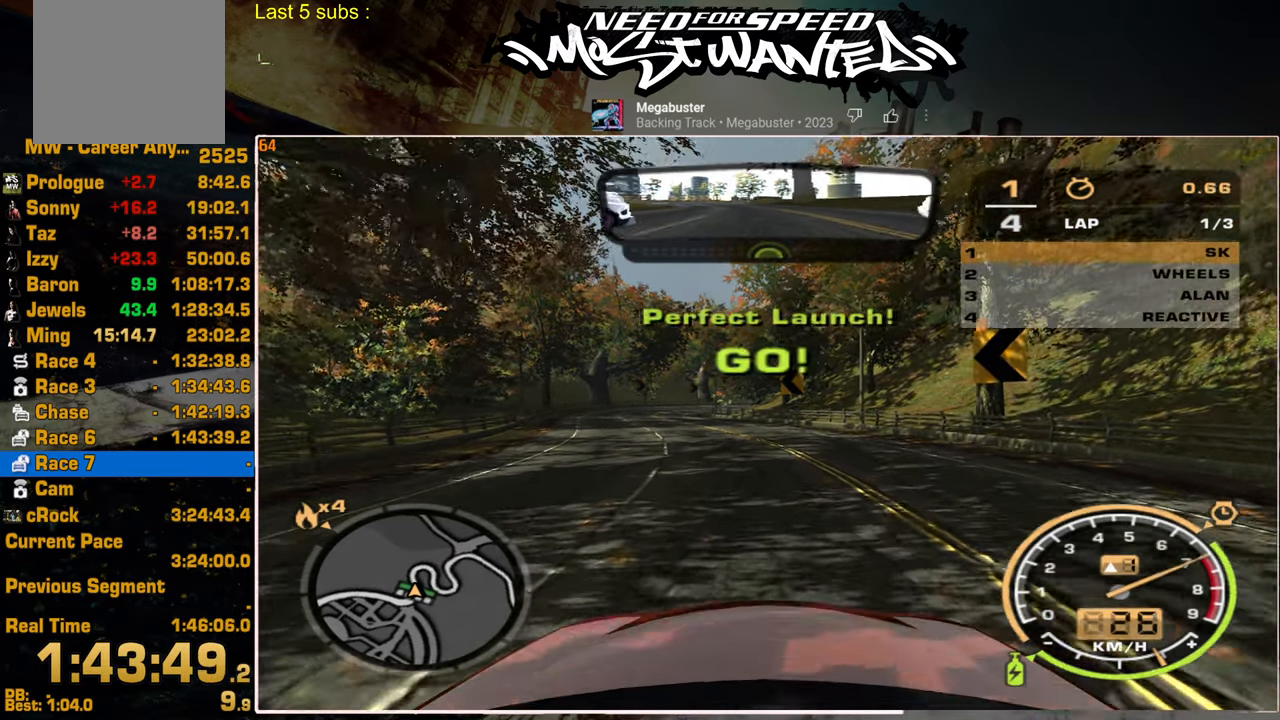
{"buttons": ["L1", "R2"], "left_stick": "center", "right_stick": "center", "events": [[350, "L1", "down"], [367, "left_stick", "up"], [500, "left_stick", "center"]]}
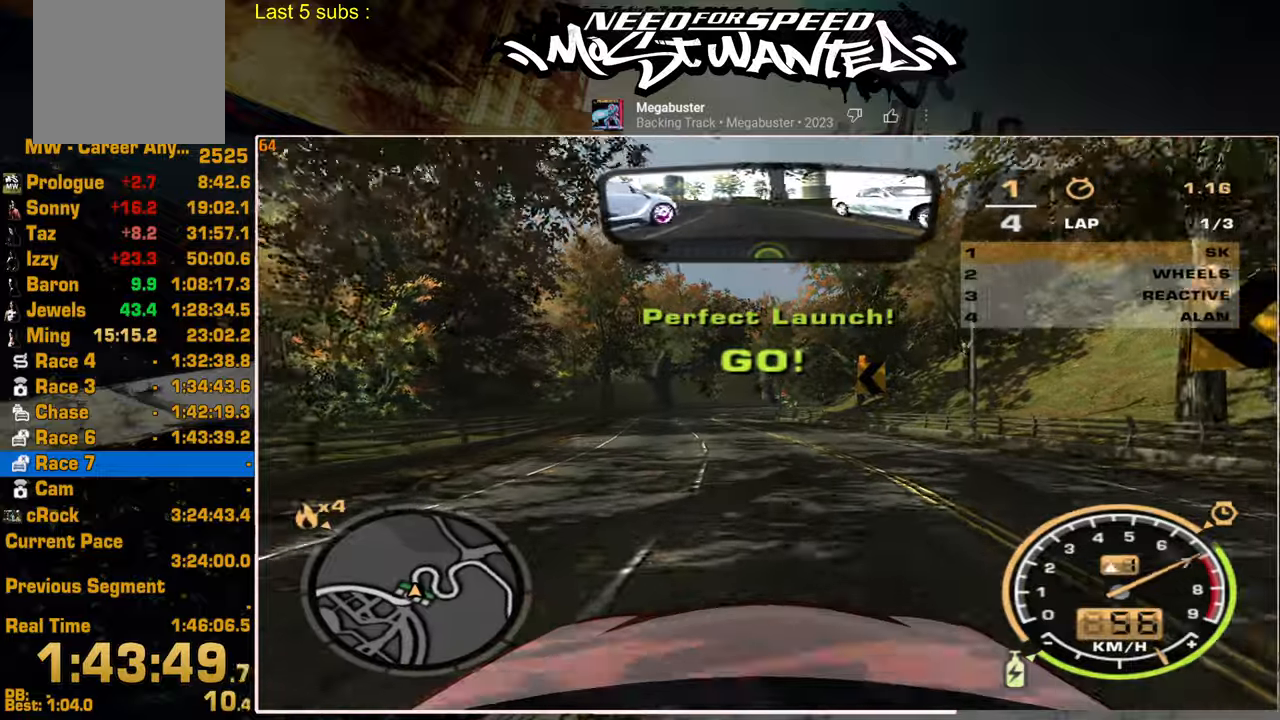
{"buttons": ["L1", "R2"], "left_stick": "center", "right_stick": "center", "events": []}
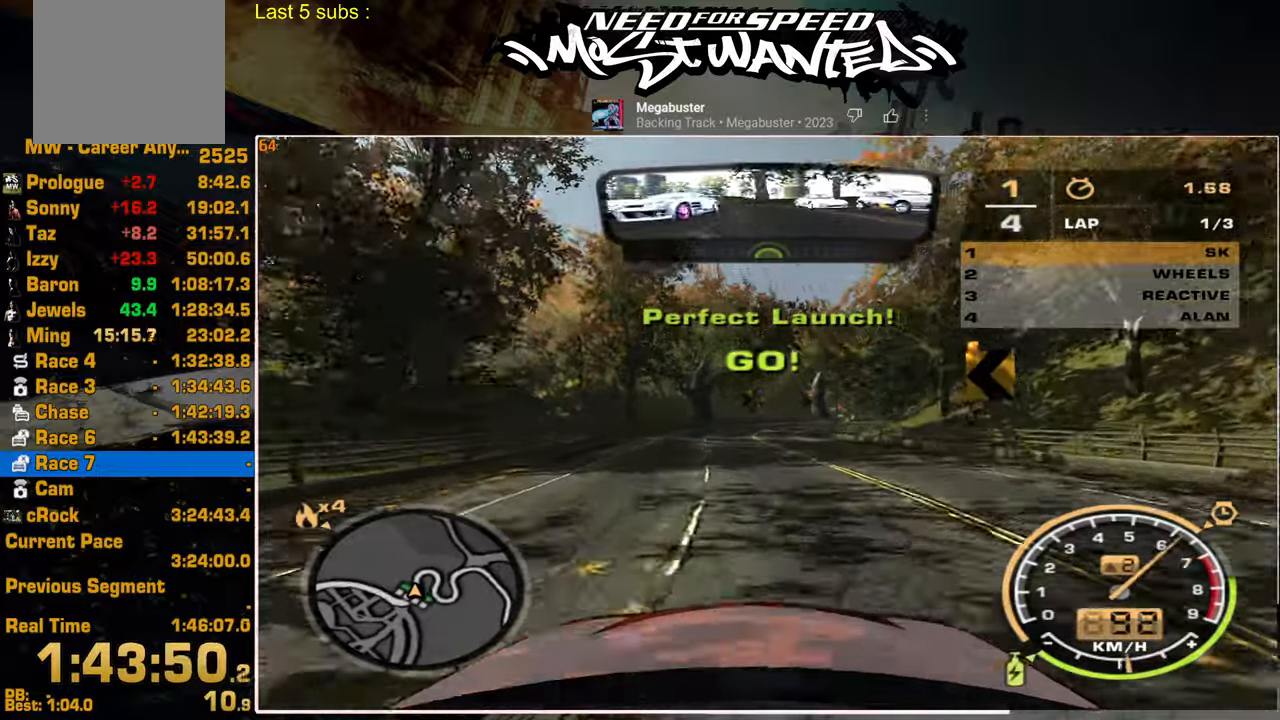
{"buttons": ["L1", "R2"], "left_stick": "center", "right_stick": "center", "events": []}
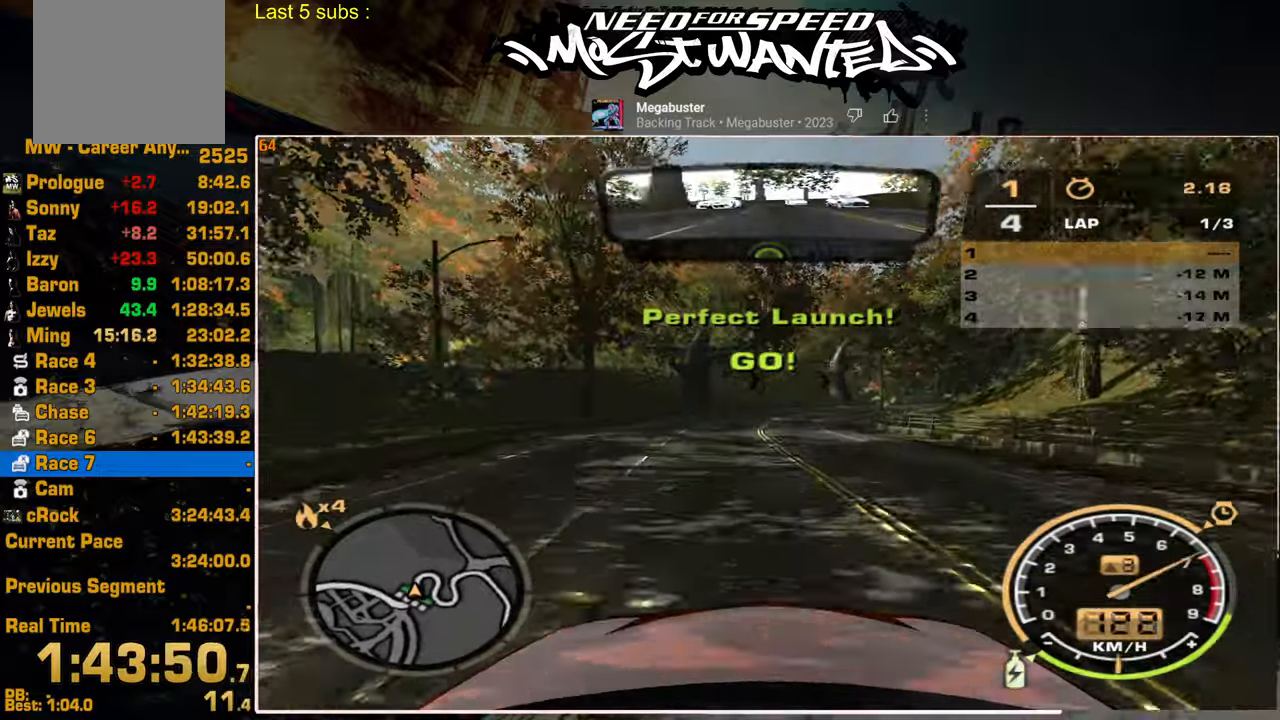
{"buttons": ["R2"], "left_stick": "center", "right_stick": "center", "events": [[267, "L1", "up"]]}
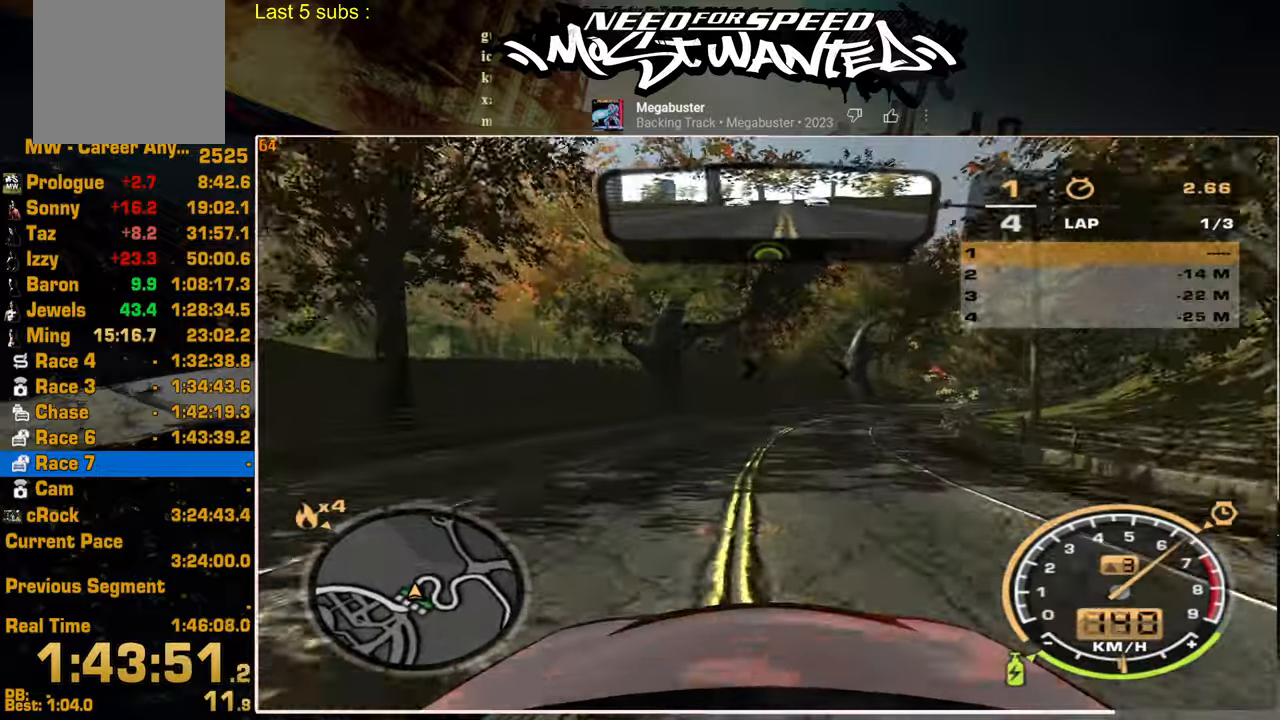
{"buttons": ["R2"], "left_stick": "center", "right_stick": "center", "events": []}
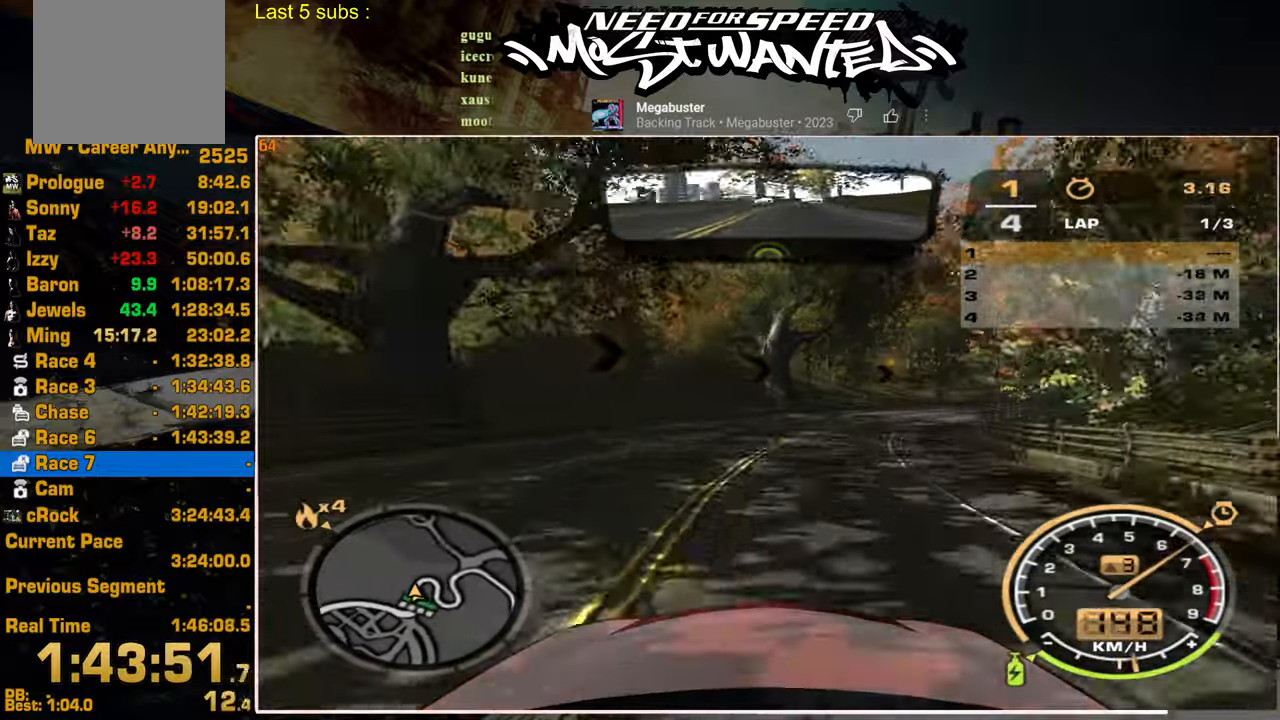
{"buttons": ["R2"], "left_stick": "center", "right_stick": "center", "events": []}
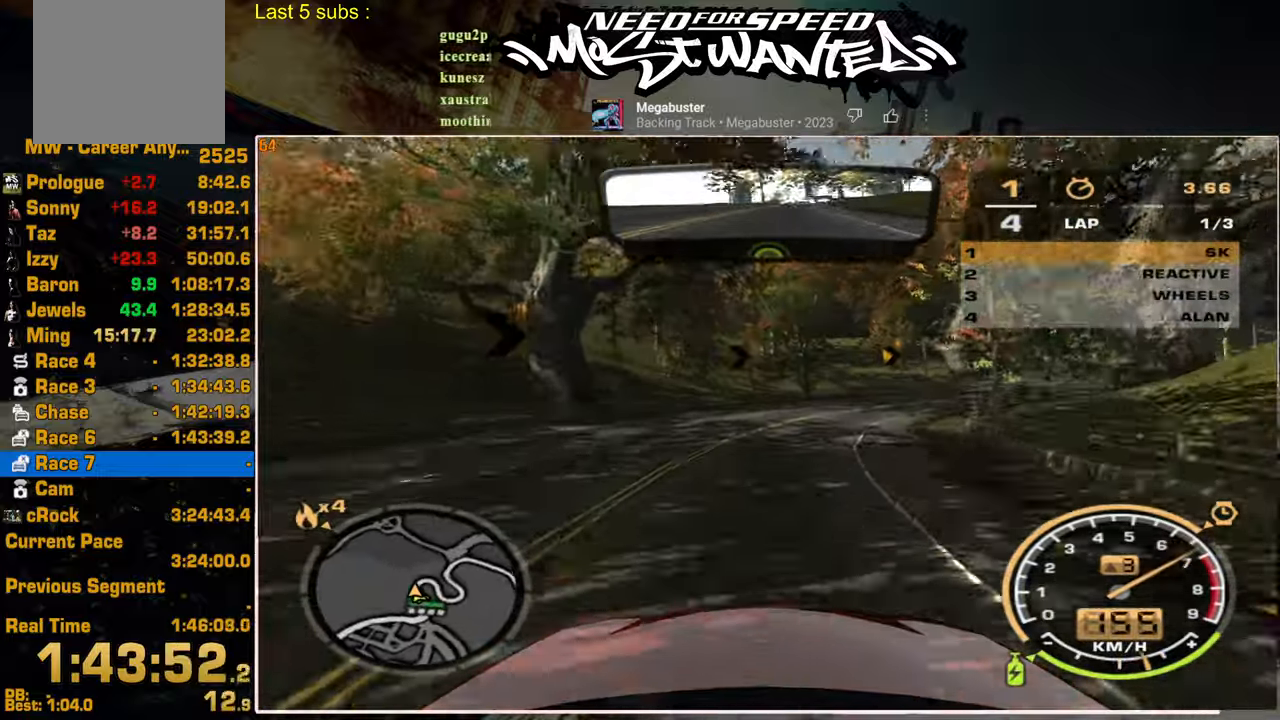
{"buttons": ["R2"], "left_stick": "center", "right_stick": "center", "events": [[434, "R2", "up"], [484, "R2", "down"]]}
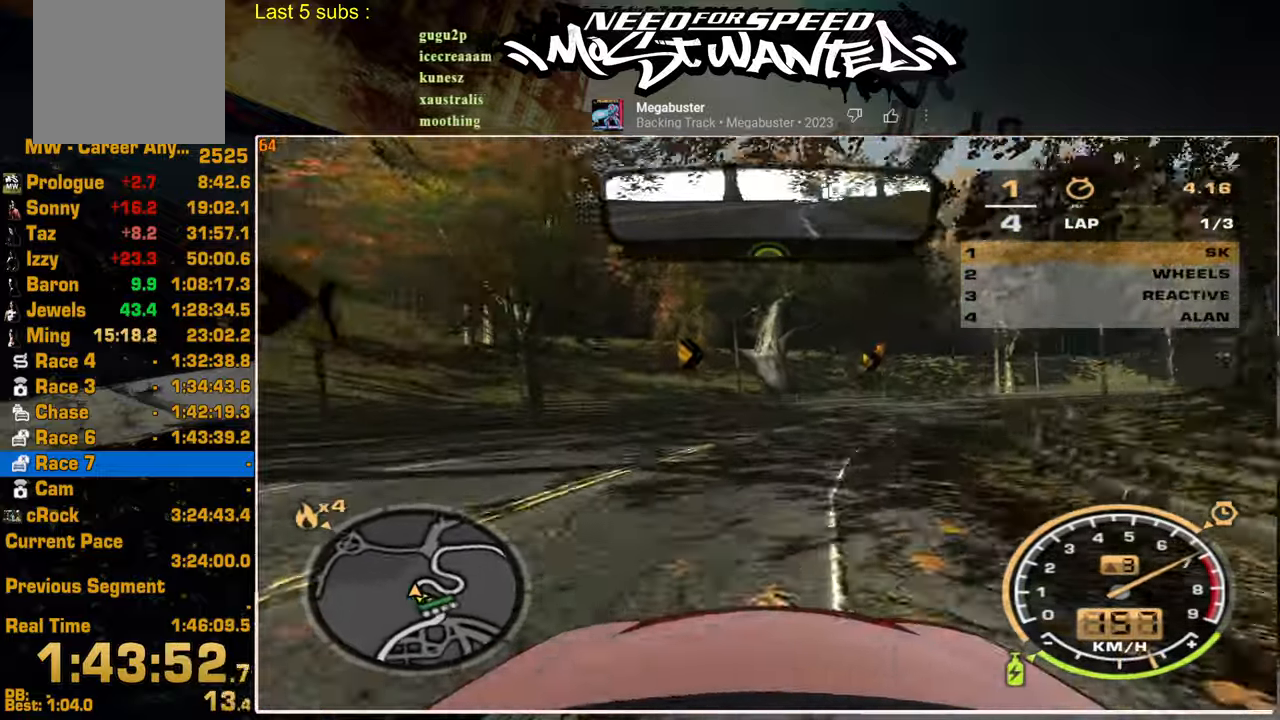
{"buttons": ["R2"], "left_stick": "up-right", "right_stick": "center", "events": [[434, "left_stick", "up-right"]]}
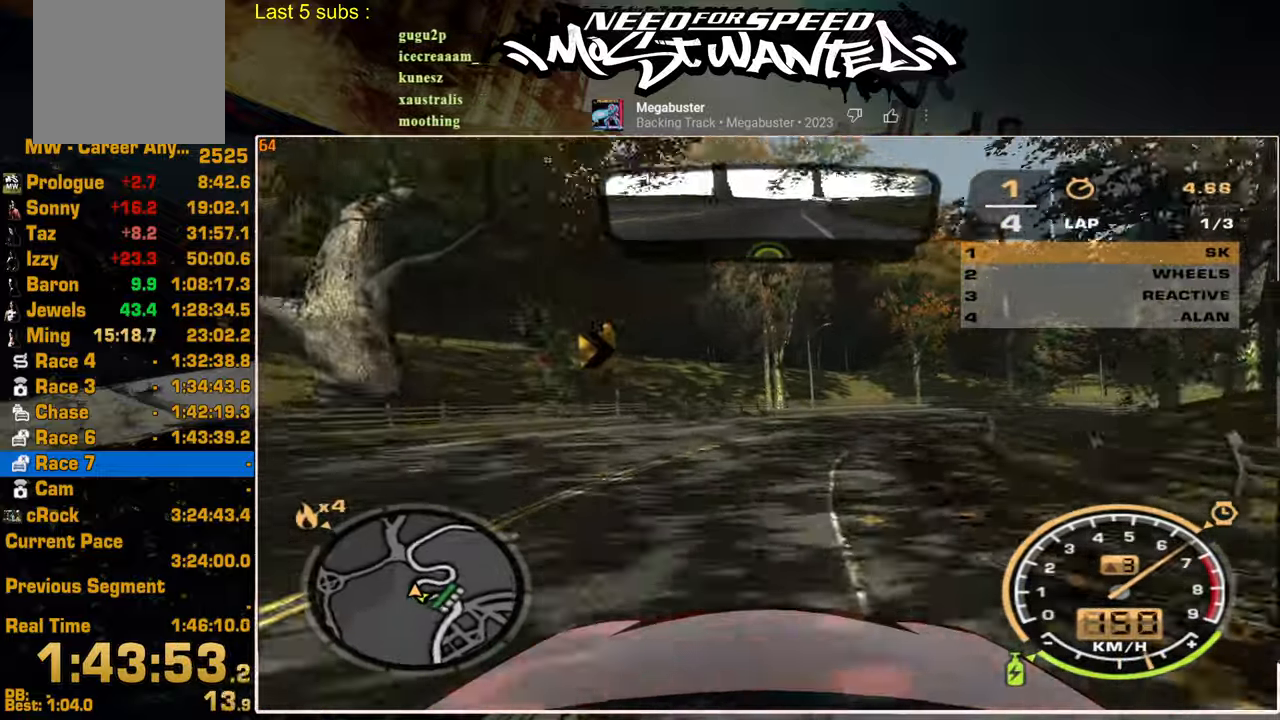
{"buttons": ["R2"], "left_stick": "up-right", "right_stick": "center", "events": []}
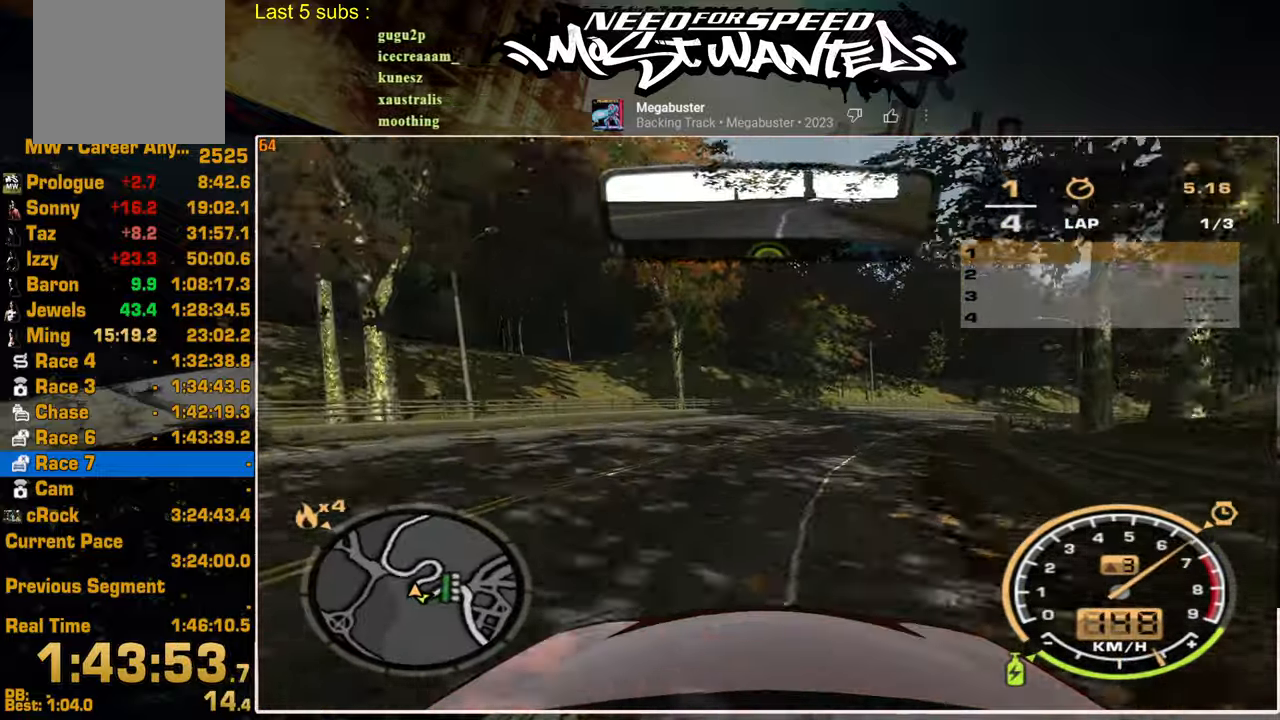
{"buttons": ["R2"], "left_stick": "up-right", "right_stick": "center", "events": []}
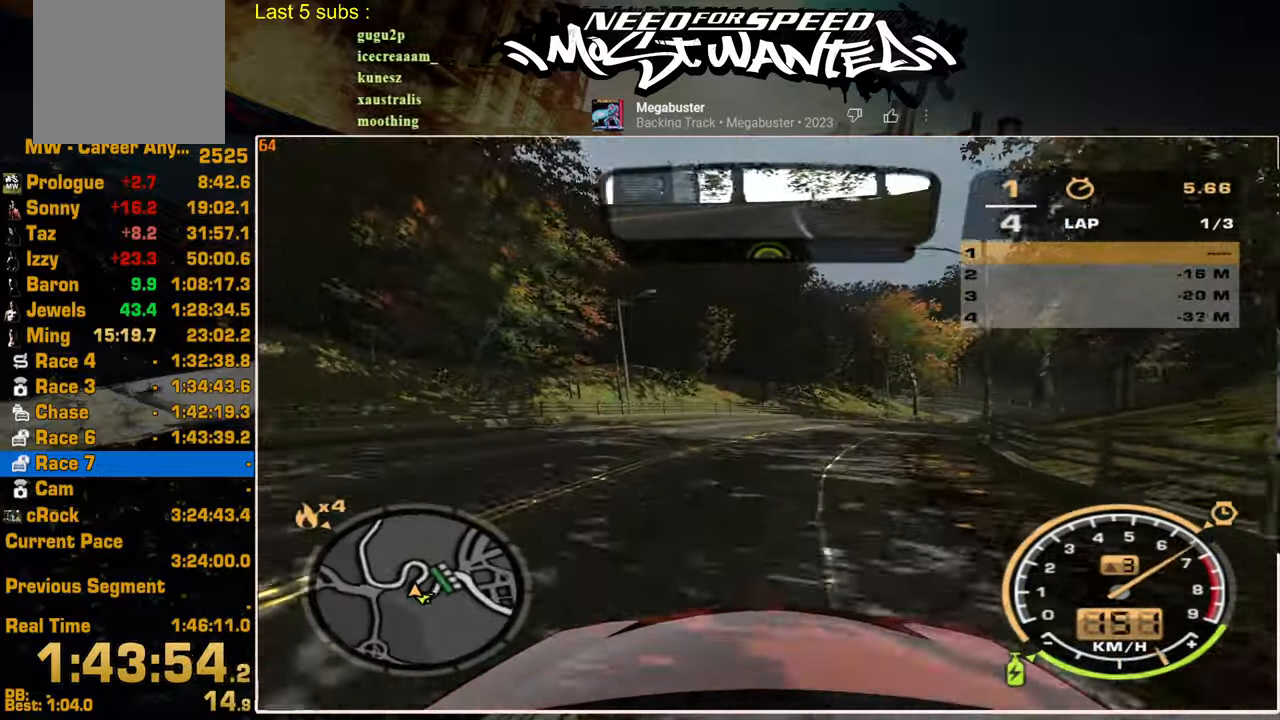
{"buttons": ["R2"], "left_stick": "center", "right_stick": "center", "events": [[300, "left_stick", "center"]]}
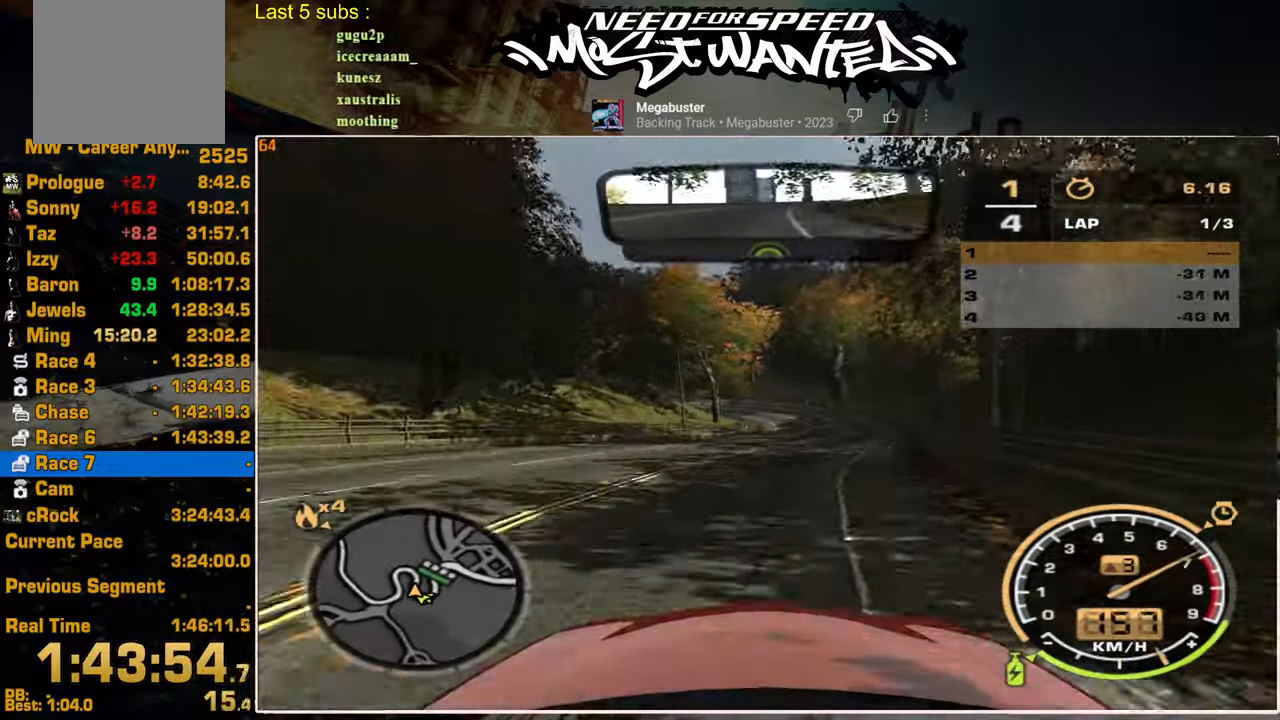
{"buttons": ["R2"], "left_stick": "center", "right_stick": "center", "events": []}
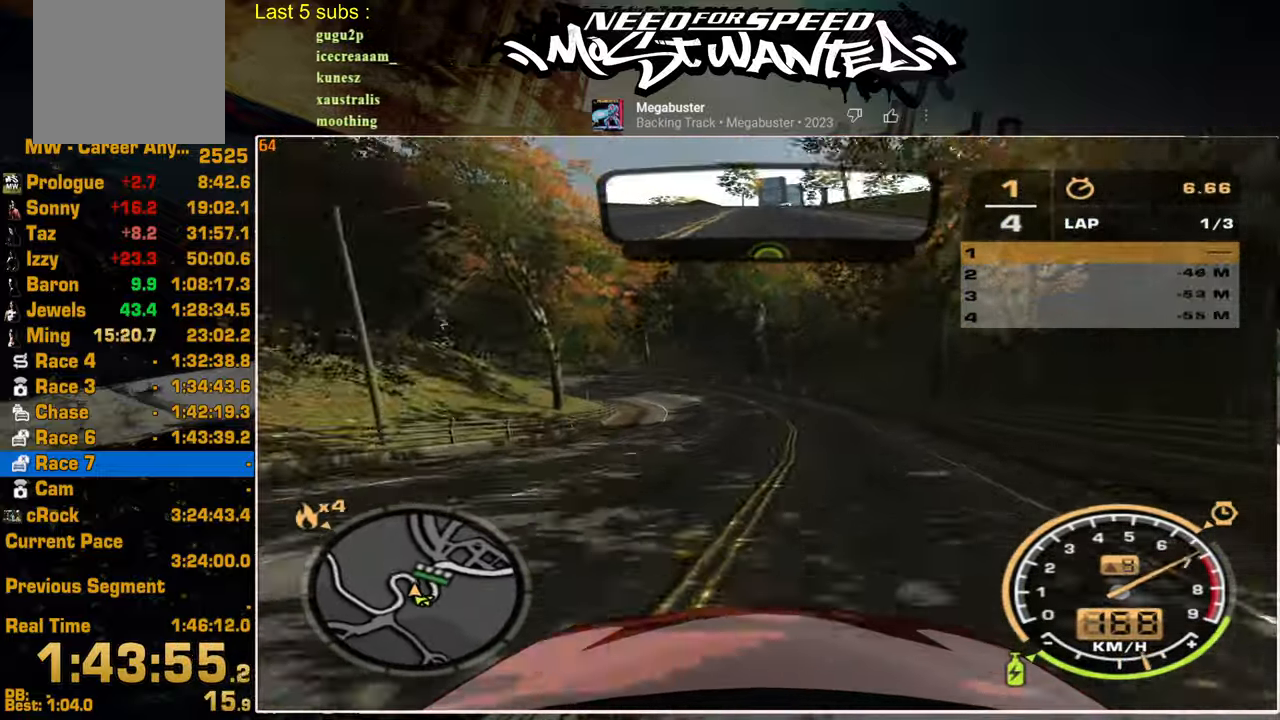
{"buttons": ["R2"], "left_stick": "up-left", "right_stick": "center", "events": [[367, "left_stick", "up-left"]]}
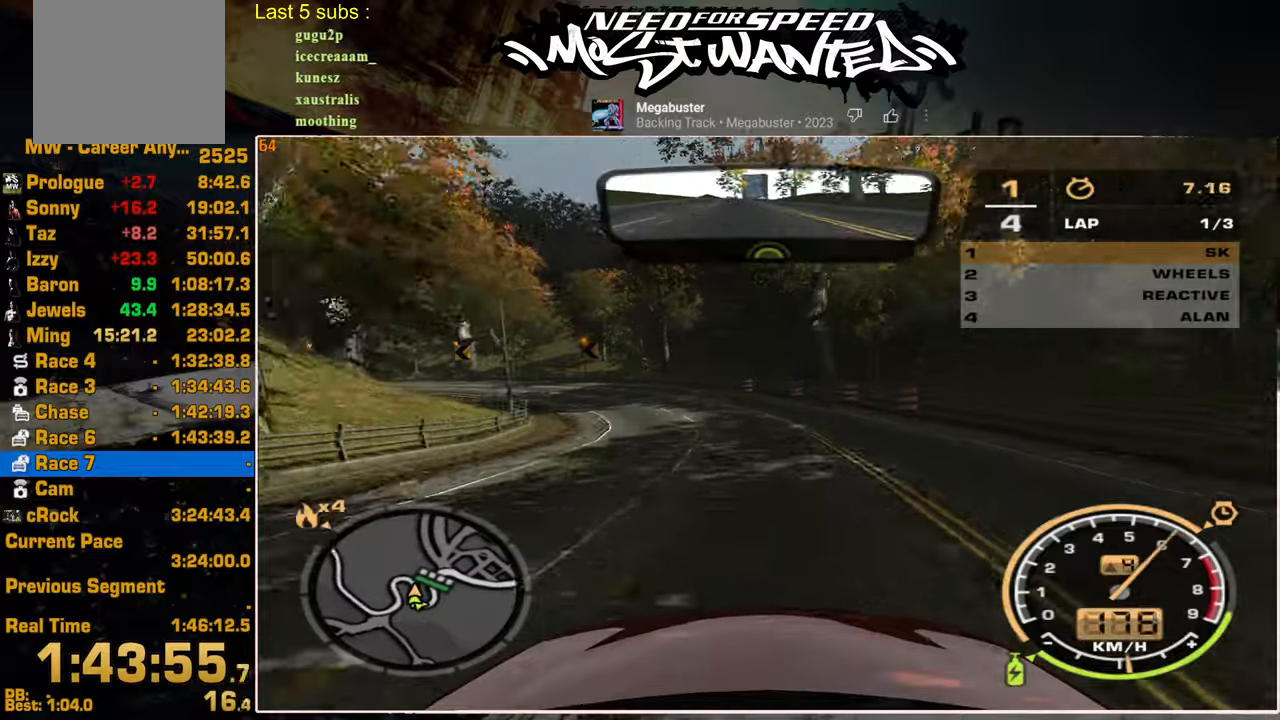
{"buttons": ["R2"], "left_stick": "up-left", "right_stick": "center", "events": [[384, "L2", "down"], [467, "L2", "up"]]}
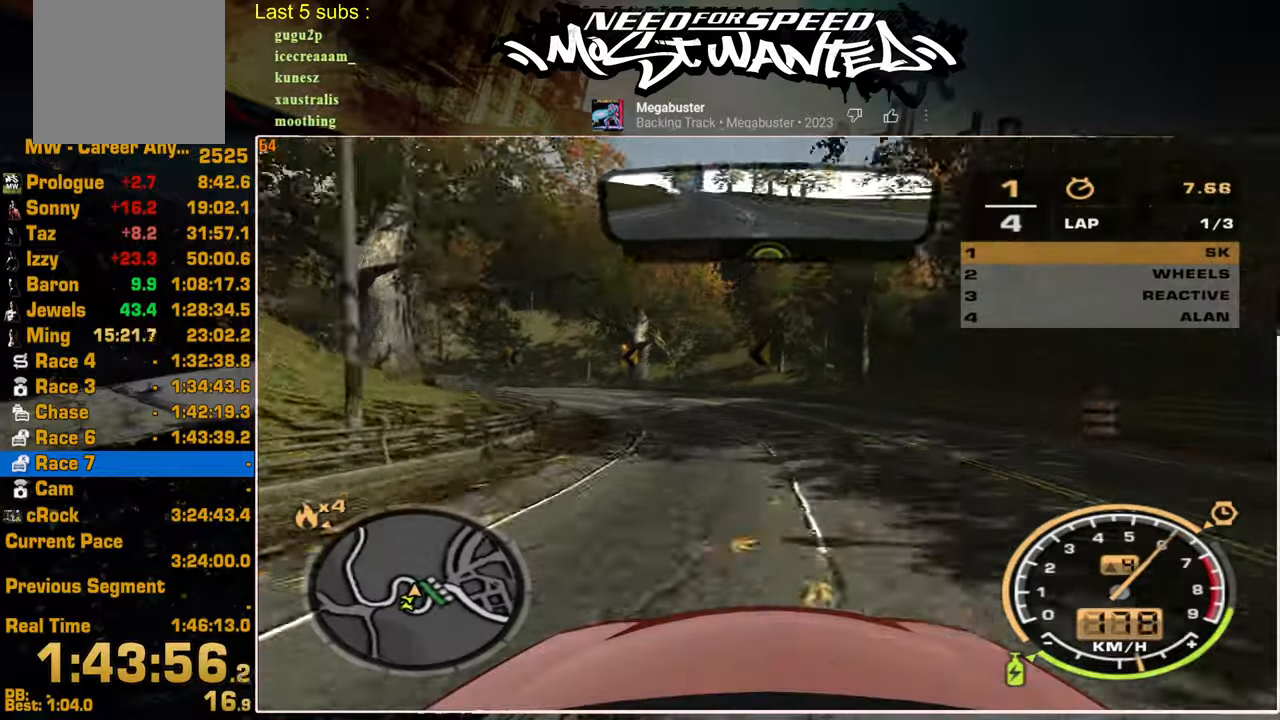
{"buttons": ["R2"], "left_stick": "up-left", "right_stick": "center", "events": []}
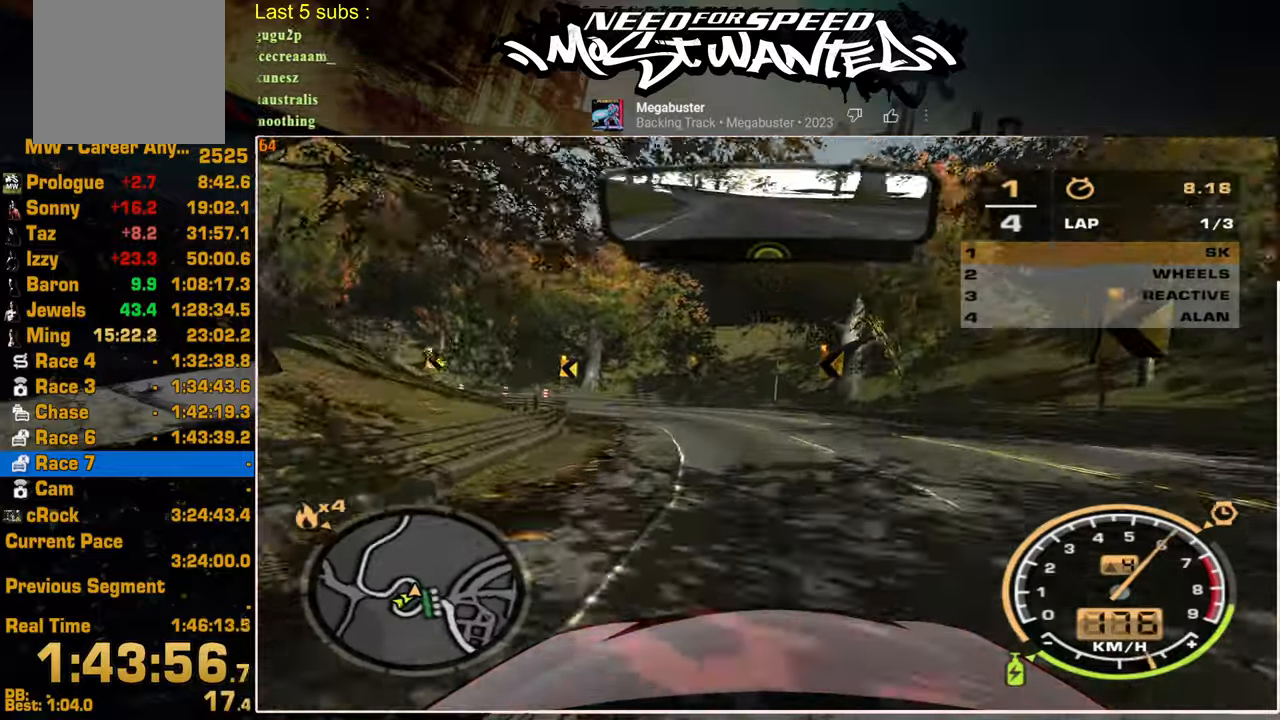
{"buttons": ["R2"], "left_stick": "up-left", "right_stick": "center", "events": []}
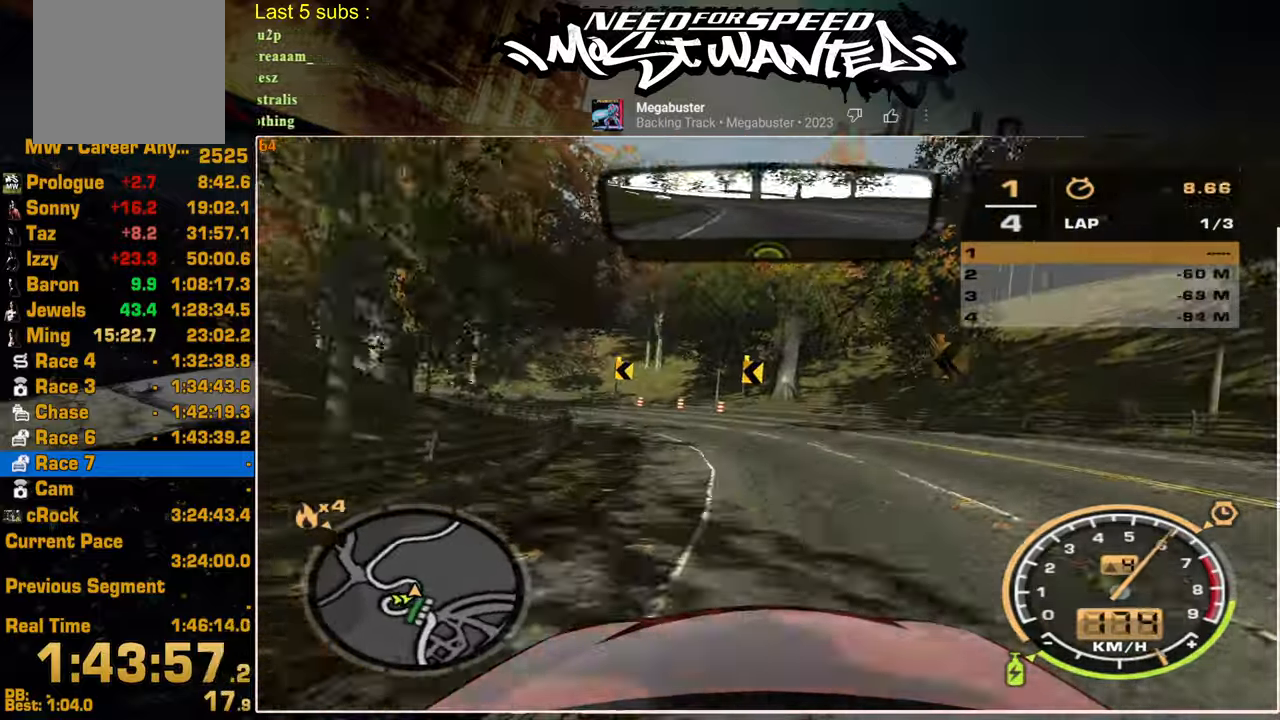
{"buttons": ["R2"], "left_stick": "up-left", "right_stick": "center", "events": []}
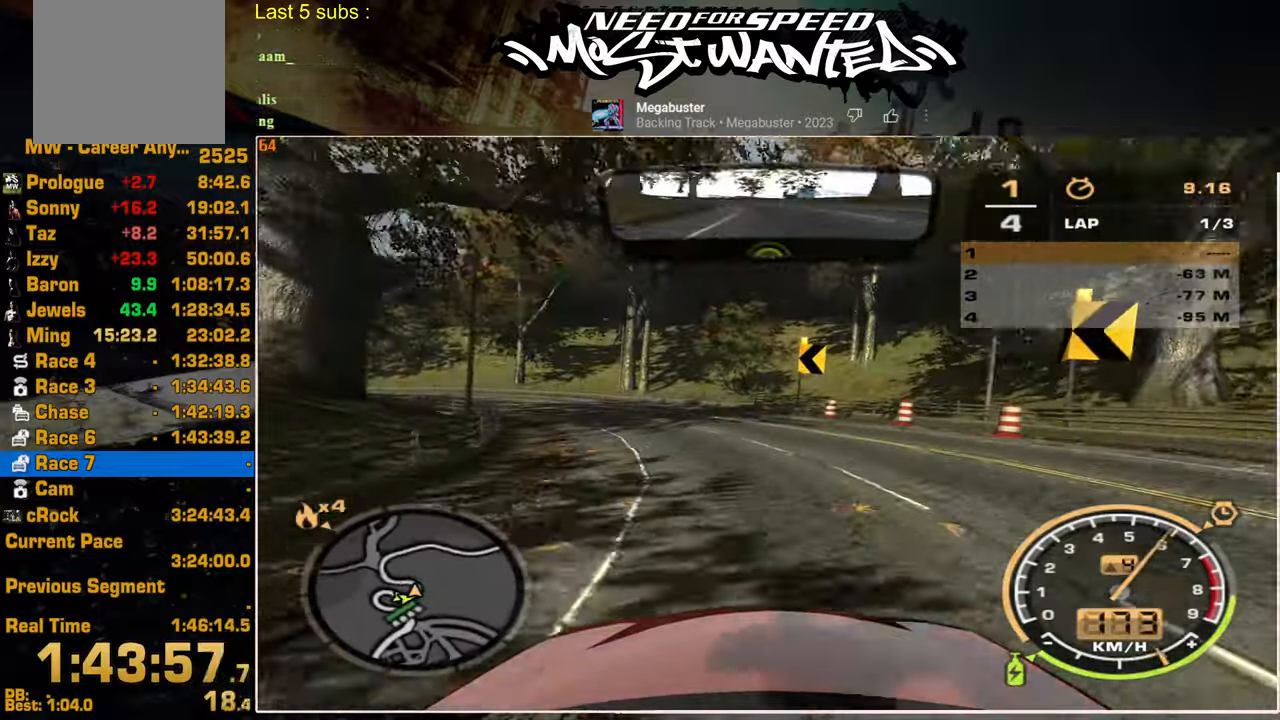
{"buttons": ["R2"], "left_stick": "up-left", "right_stick": "center", "events": []}
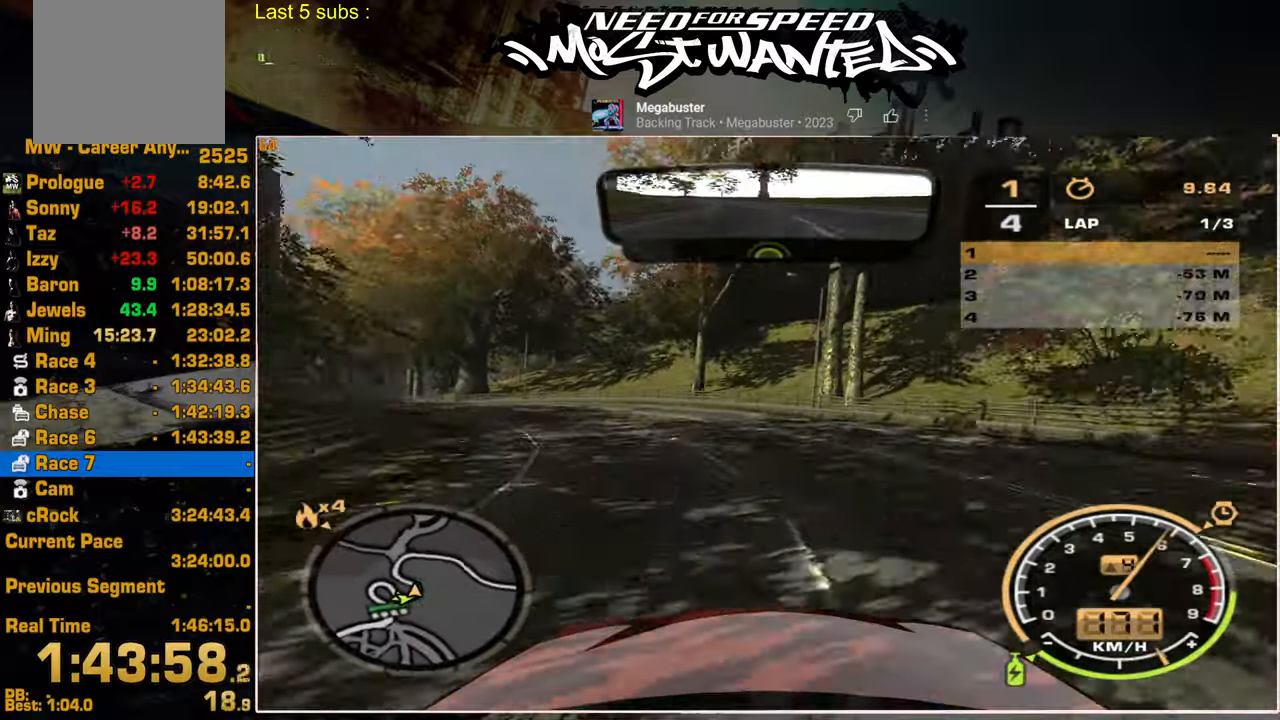
{"buttons": ["R2"], "left_stick": "up-left", "right_stick": "center", "events": []}